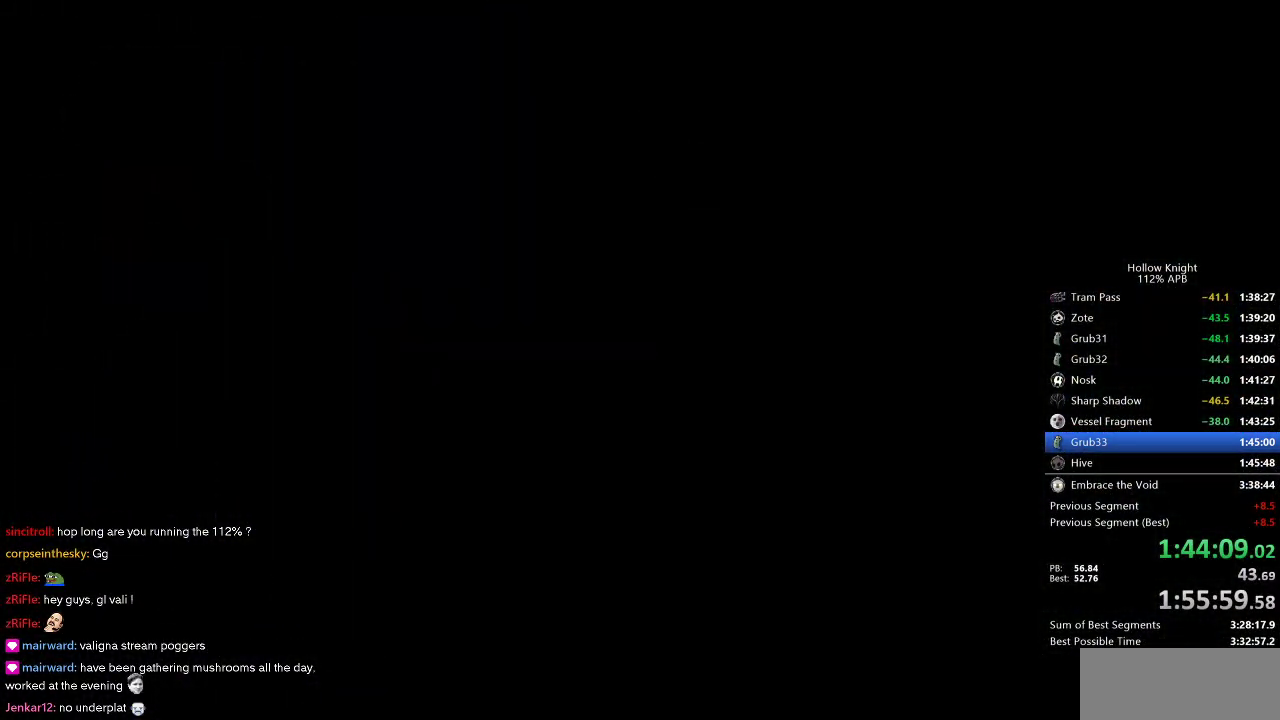
Gameplay with keyboard; each line is a JSON object with the keys held at the frame after it. "events" lists presses ("down") and releases ("up") of "cdash", "dash", "dnail", "down", "heal", "inv", "jump", "left", "nail", "right", "spell" and "up" between this image and that frame as [ms after this image, input, new state], when the widget could be followed in between. No other keys are recorded. Mouse input is not recorded. Key names are as the overlay labels them; some are game actions (e.g. jump) rather than physical keys.
{"keys": ["nail"], "events": []}
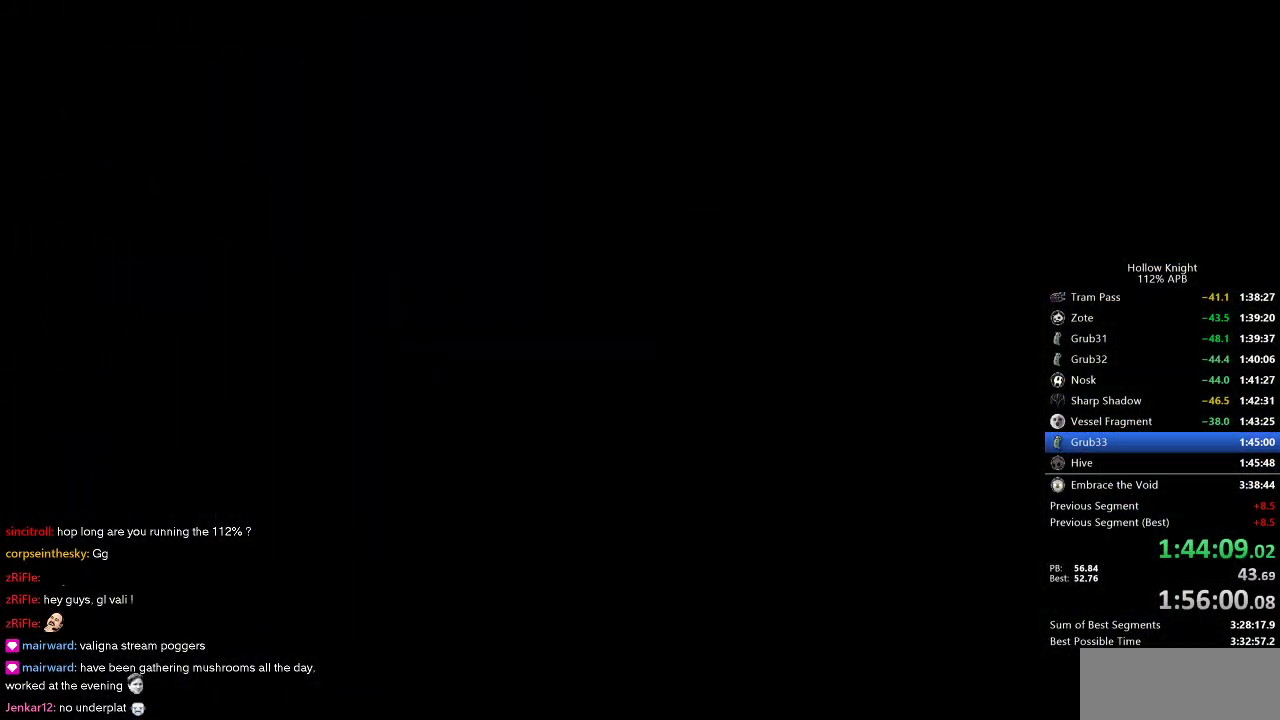
{"keys": ["nail"], "events": []}
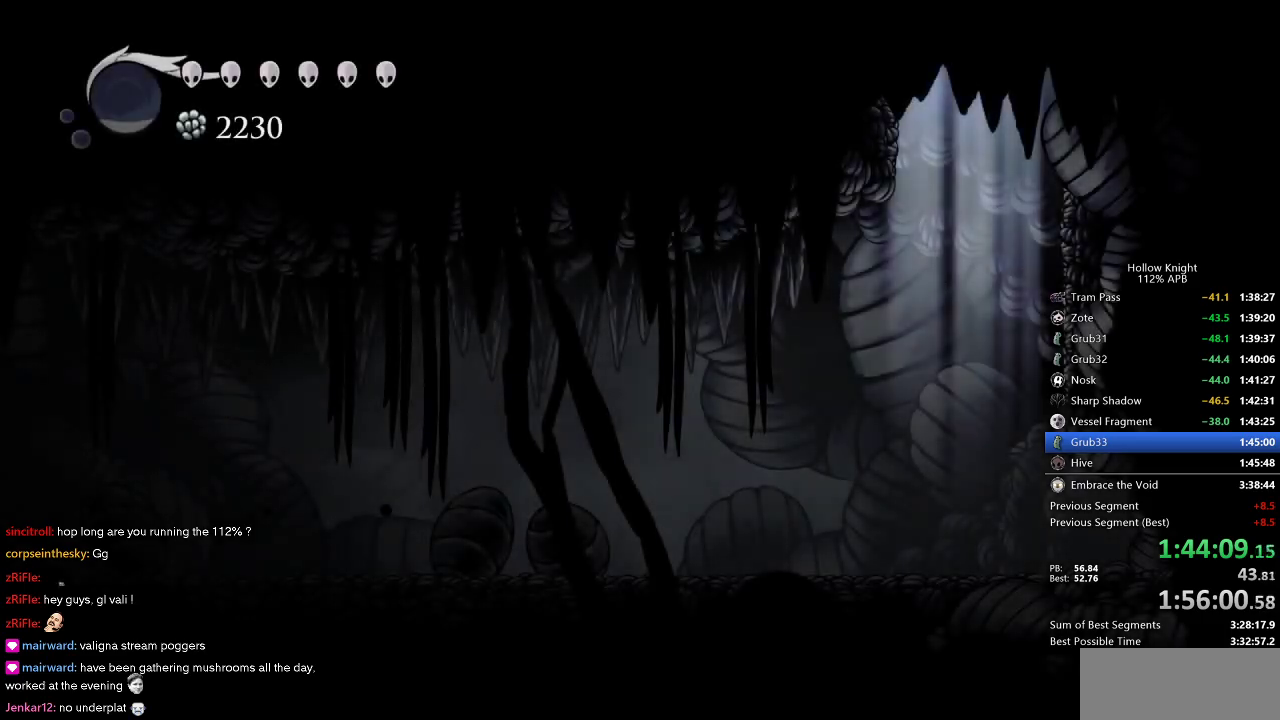
{"keys": ["left", "nail"], "events": [[200, "left", "down"]]}
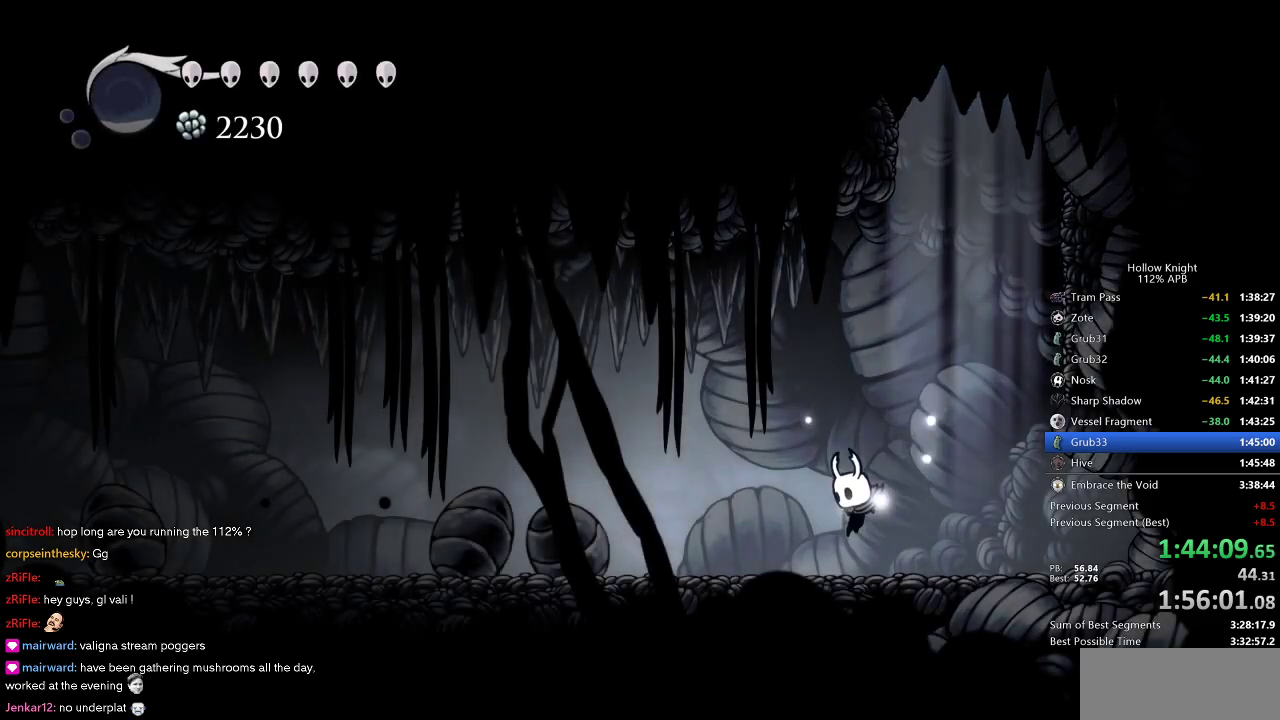
{"keys": ["left", "nail"], "events": [[116, "dash", "down"], [216, "dash", "up"]]}
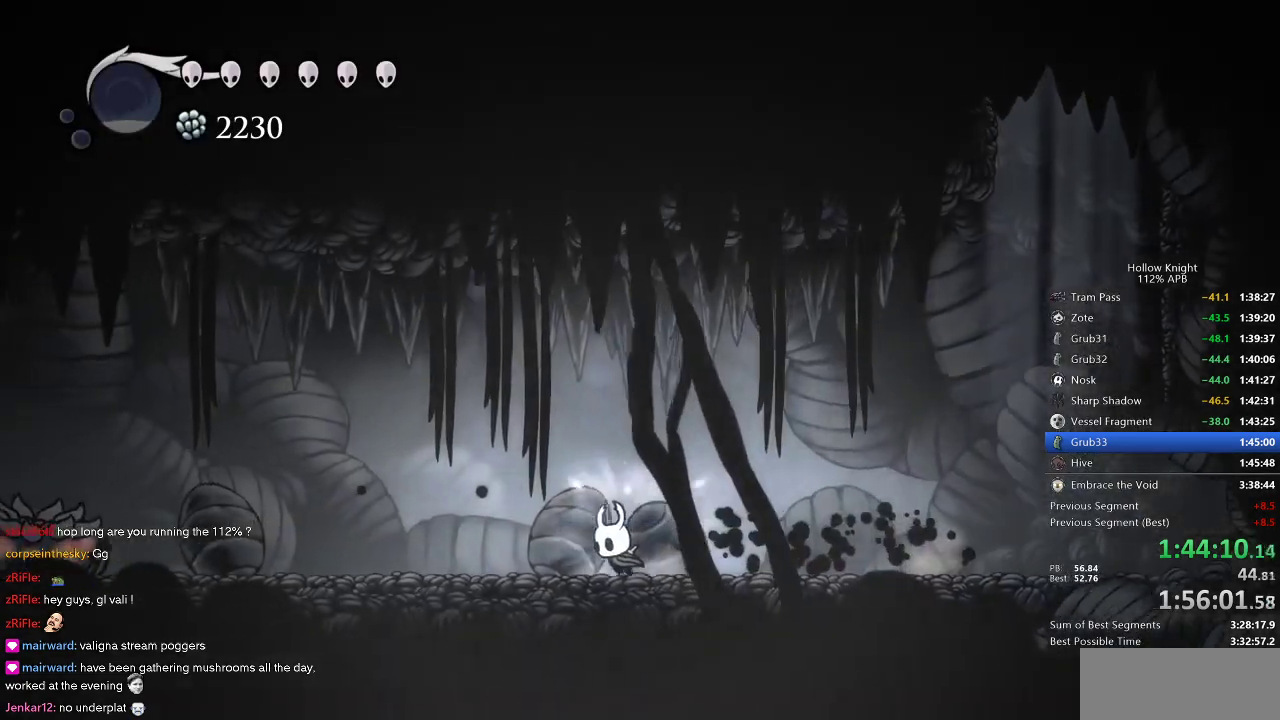
{"keys": ["left", "up"], "events": [[33, "dash", "down"], [166, "dash", "up"], [416, "up", "down"], [466, "nail", "up"]]}
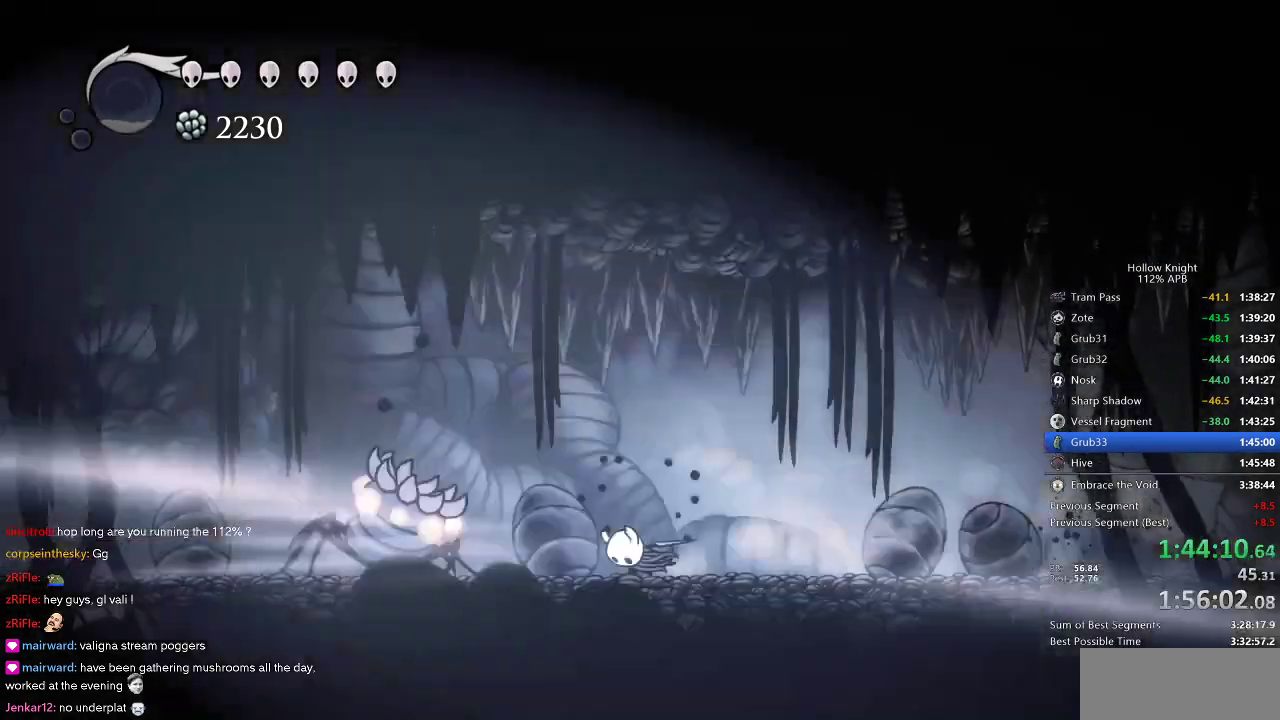
{"keys": ["right"], "events": [[233, "left", "up"], [233, "up", "up"], [283, "right", "down"]]}
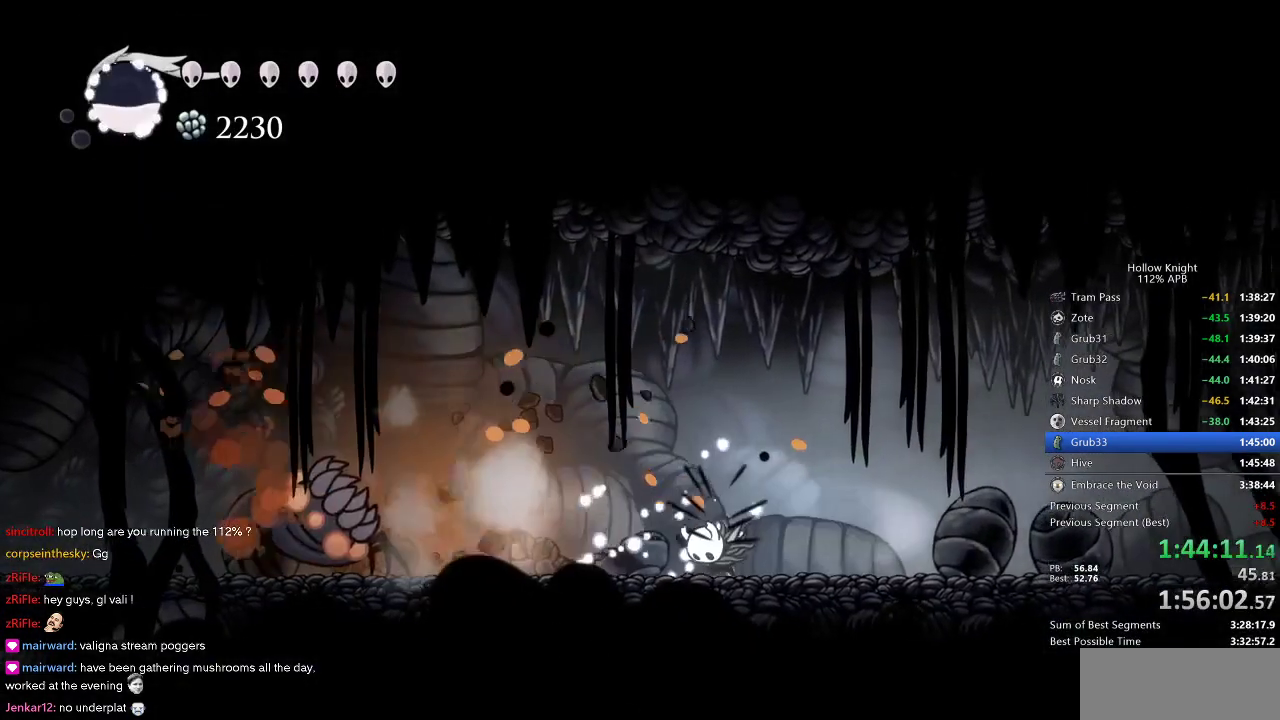
{"keys": ["jump", "left"], "events": [[200, "left", "down"], [200, "right", "up"], [300, "jump", "down"]]}
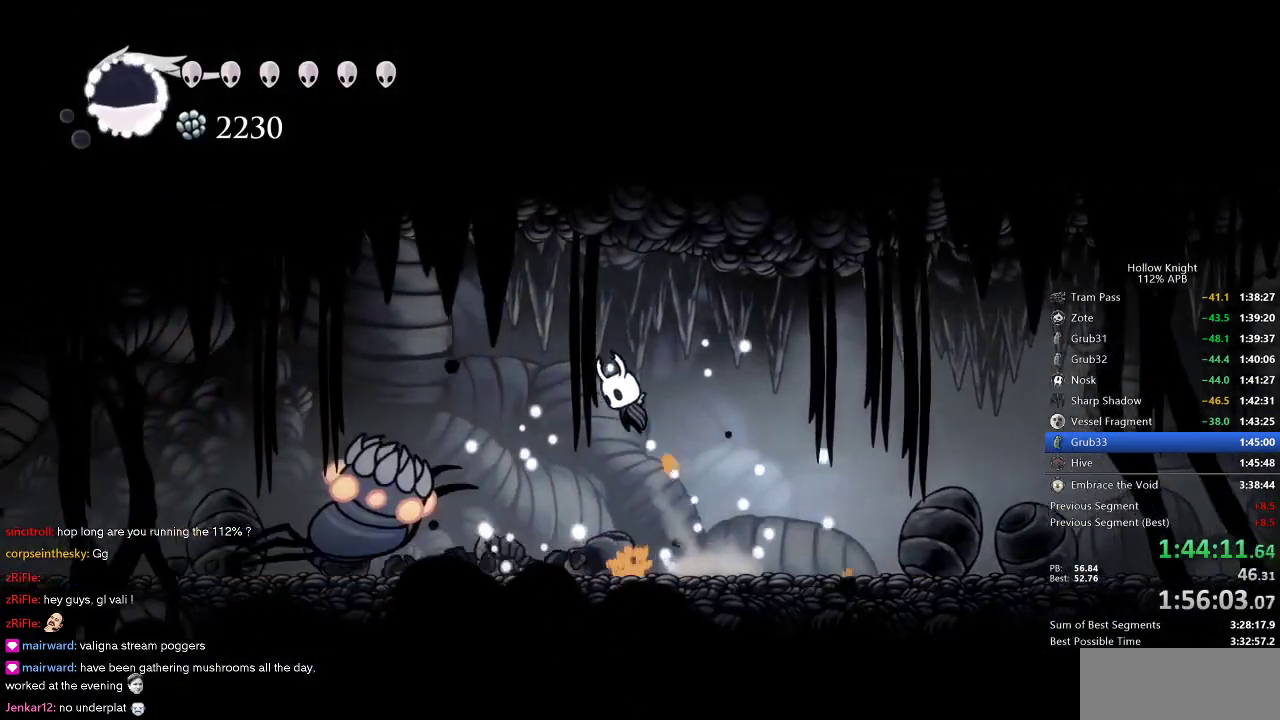
{"keys": ["left"], "events": [[83, "dash", "down"], [133, "jump", "up"], [216, "dash", "up"], [316, "down", "down"], [416, "nail", "down"], [450, "down", "up"], [450, "nail", "up"]]}
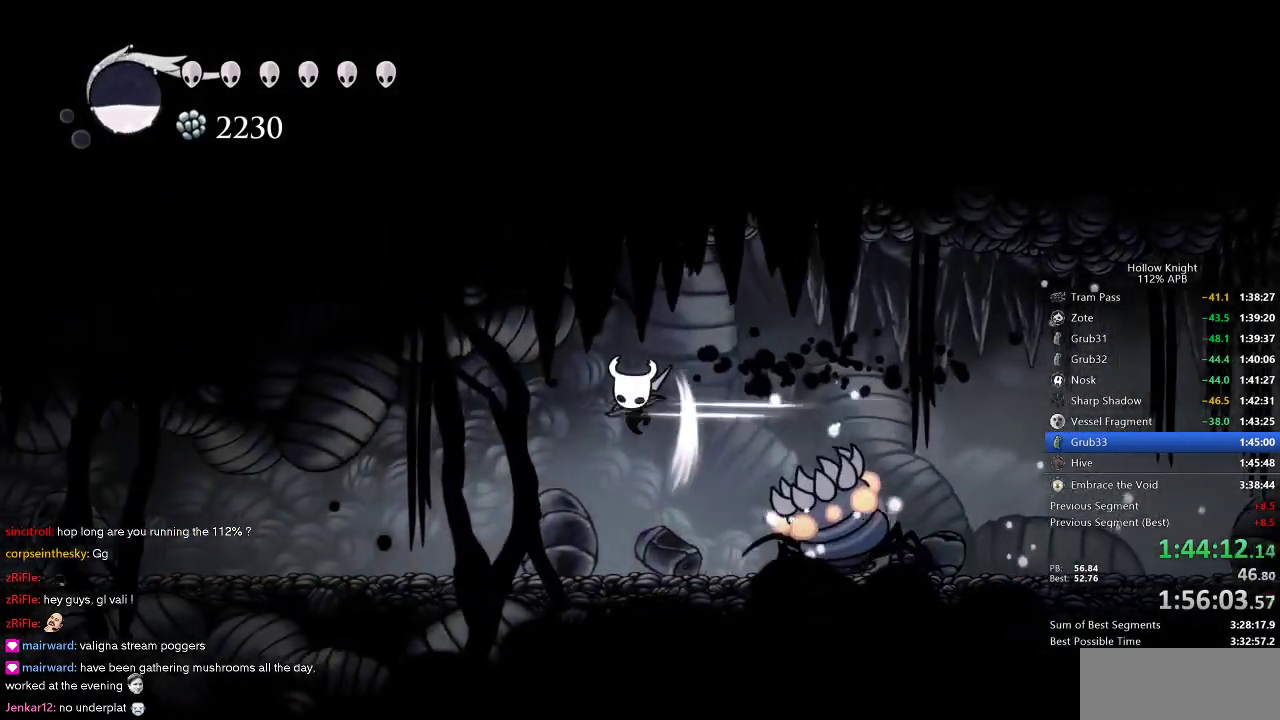
{"keys": ["left"], "events": [[283, "dash", "down"], [383, "dash", "up"]]}
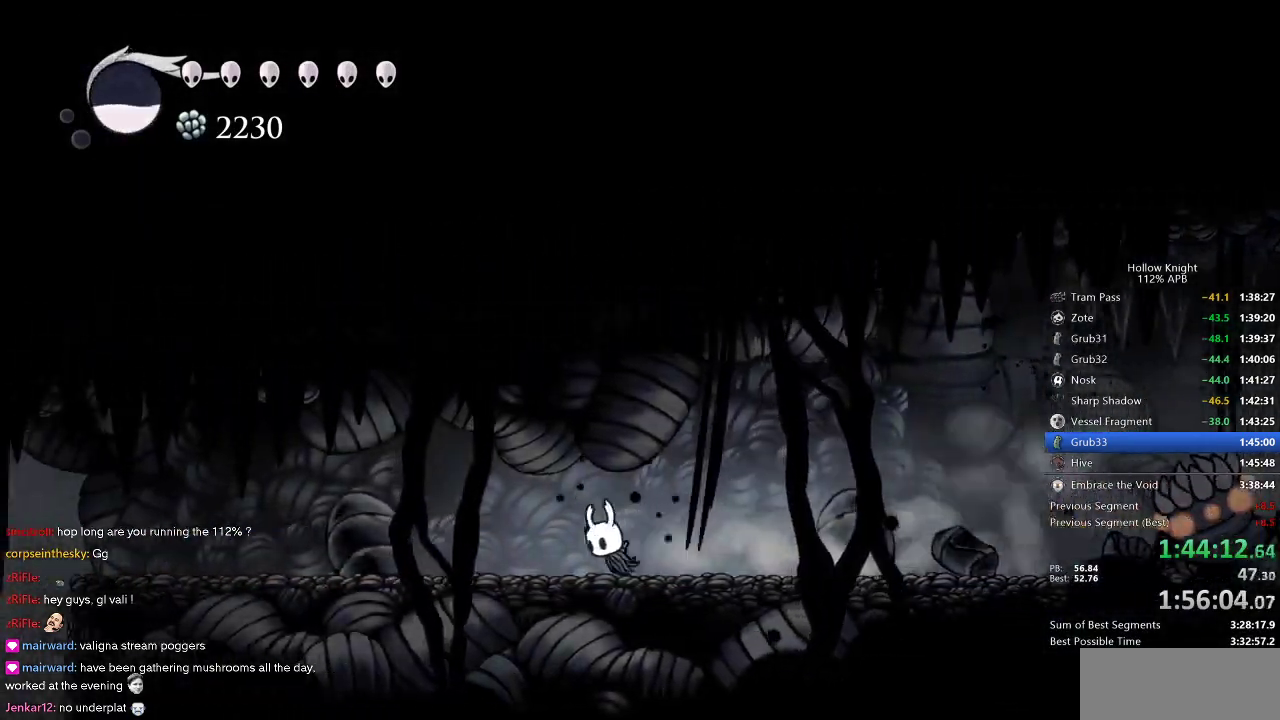
{"keys": ["left"], "events": [[116, "dash", "down"], [266, "dash", "up"]]}
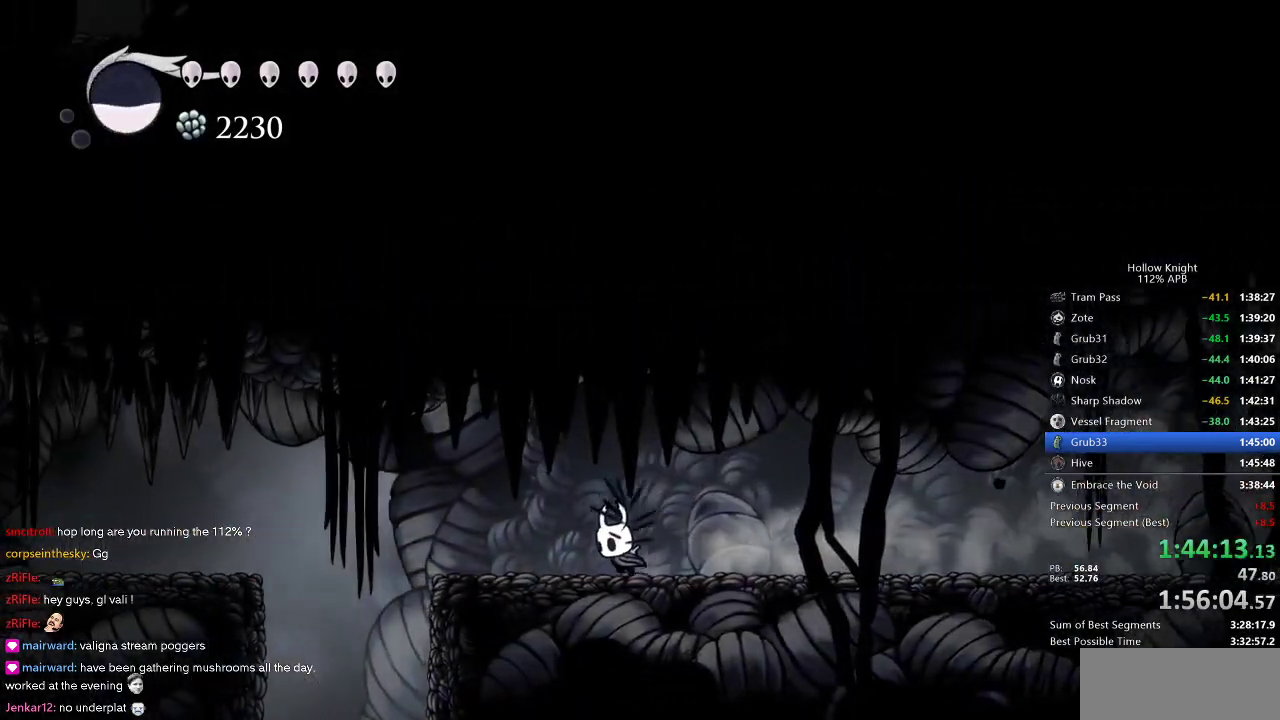
{"keys": ["down", "spell"], "events": [[83, "dash", "down"], [133, "dash", "up"], [233, "down", "down"], [233, "left", "up"], [366, "right", "down"], [416, "right", "up"], [466, "spell", "down"]]}
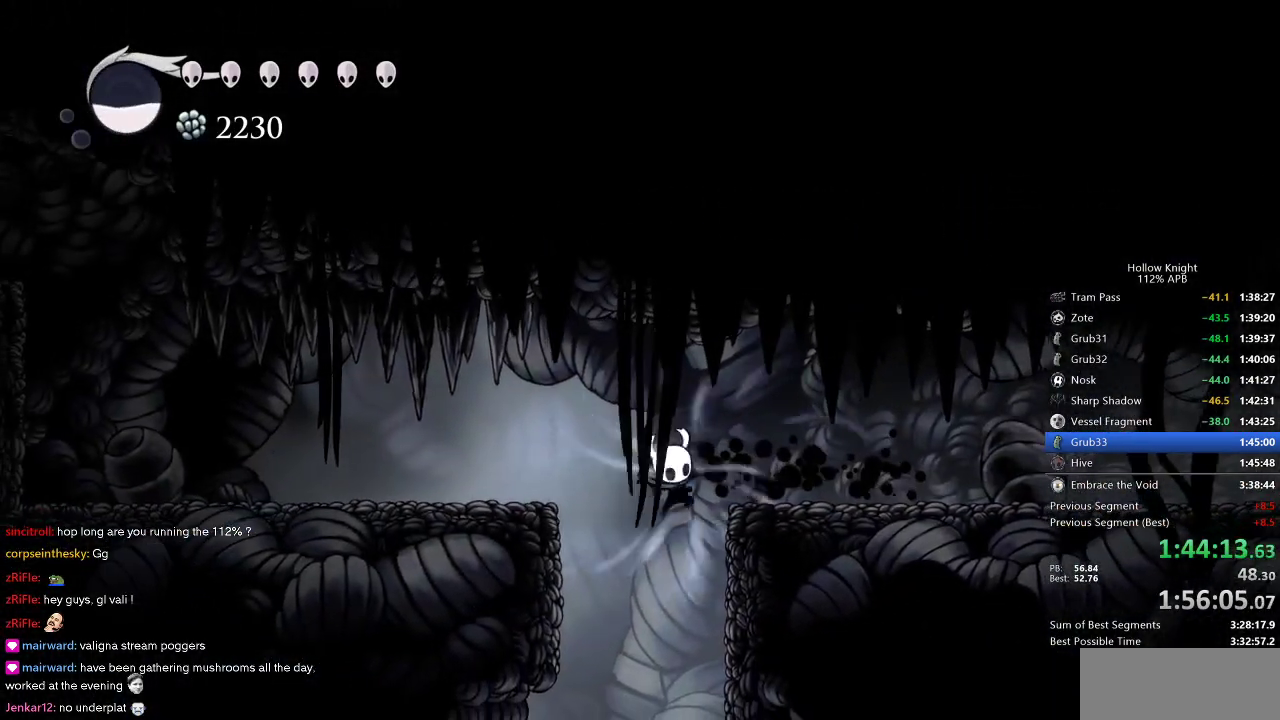
{"keys": [], "events": [[100, "spell", "up"], [383, "down", "up"]]}
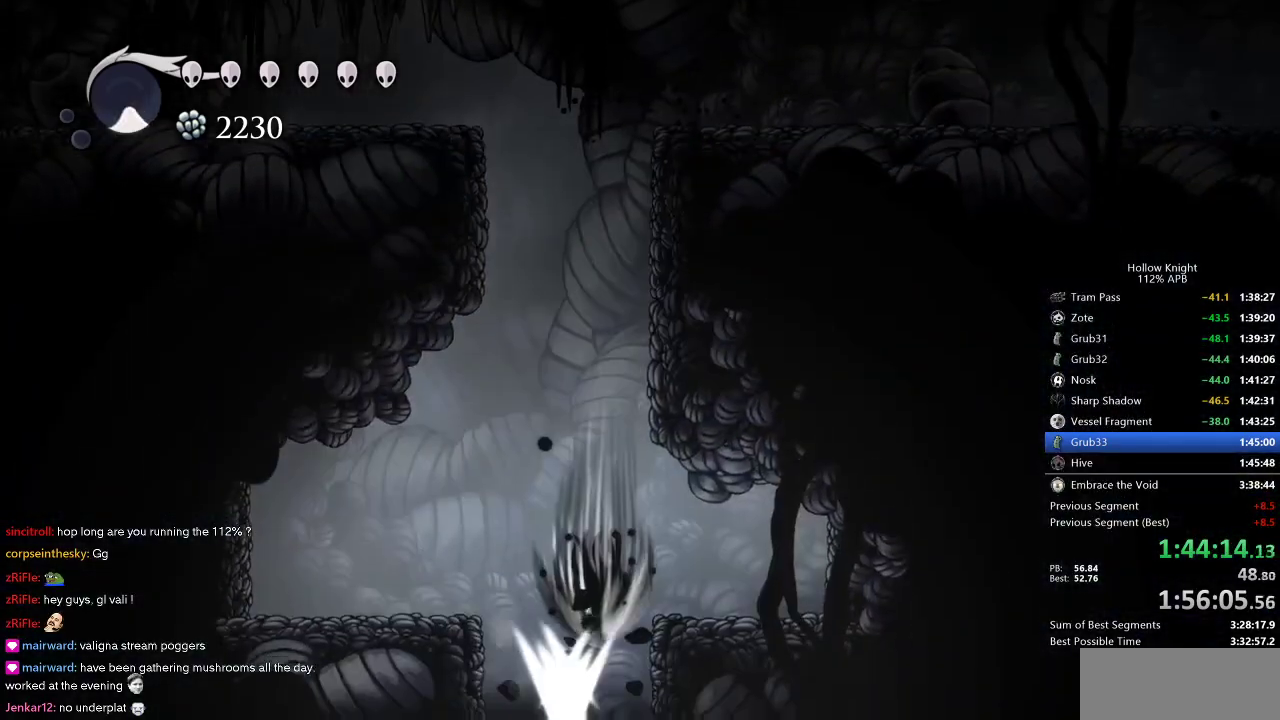
{"keys": ["nail", "right"], "events": [[33, "right", "down"], [116, "nail", "down"]]}
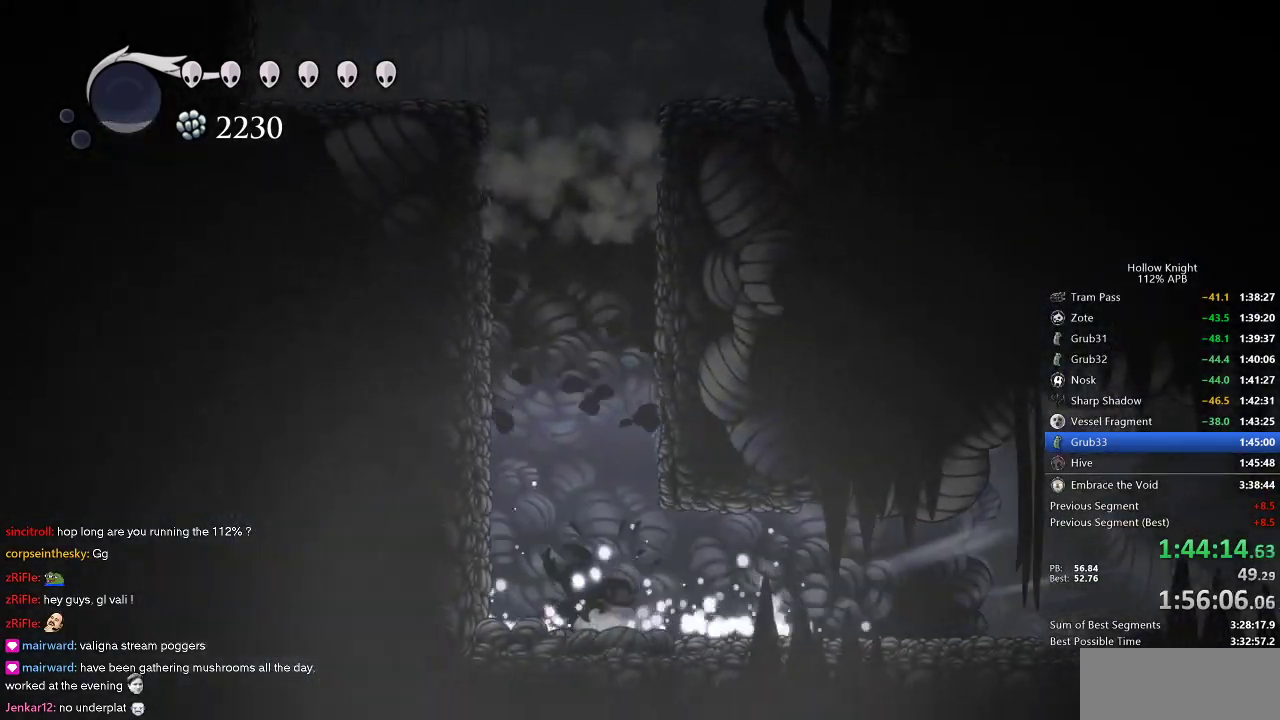
{"keys": ["nail", "right"], "events": []}
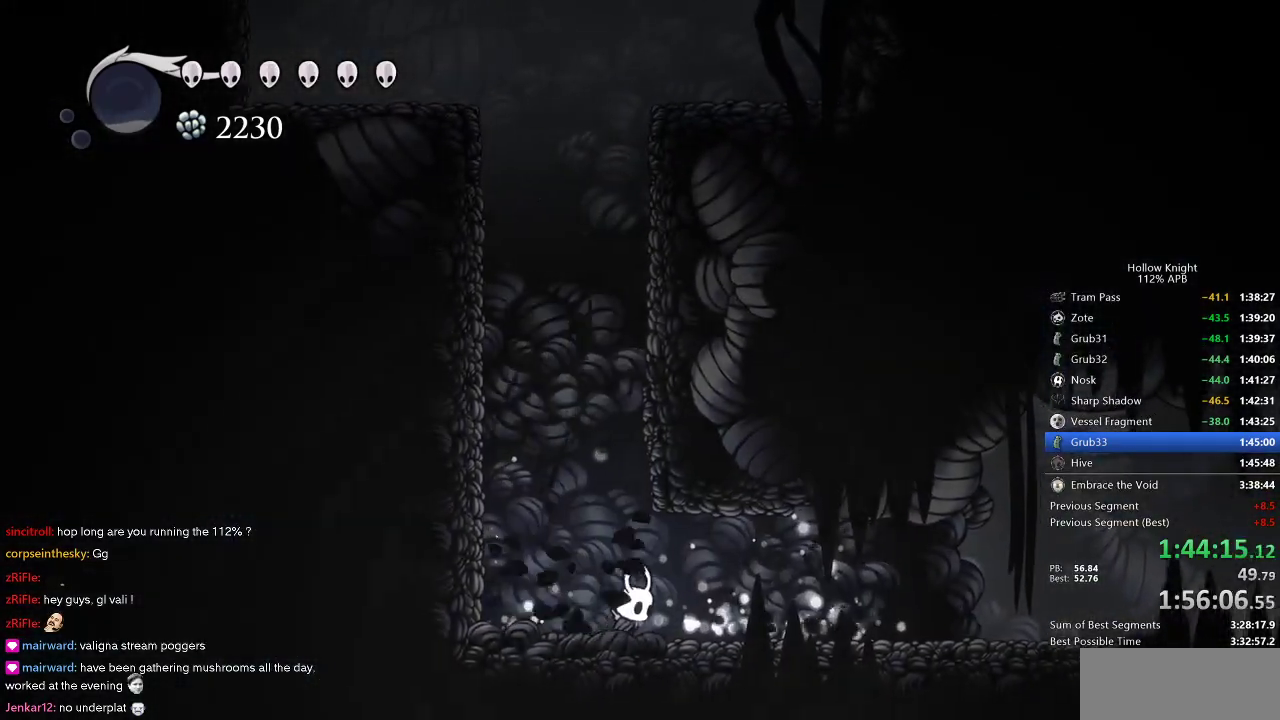
{"keys": ["dash", "nail", "right"], "events": [[100, "dash", "down"], [233, "dash", "up"], [483, "dash", "down"]]}
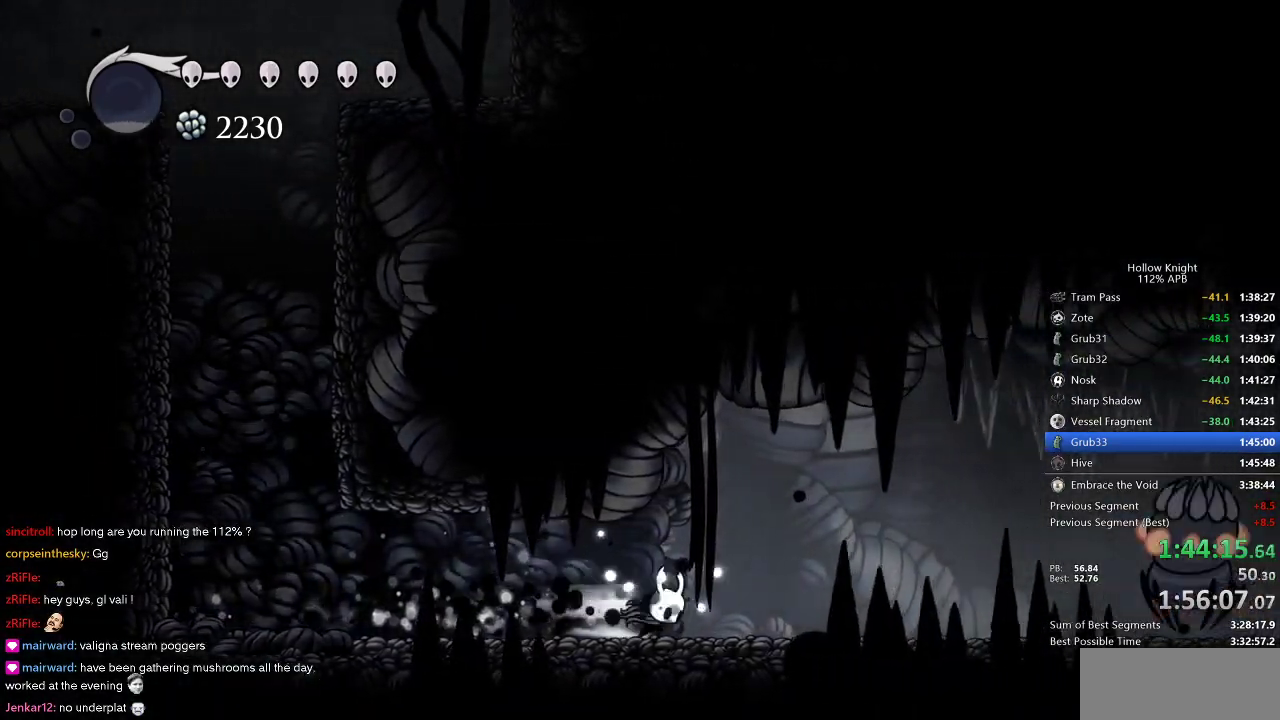
{"keys": ["jump", "nail", "right"], "events": [[116, "dash", "up"], [316, "jump", "down"]]}
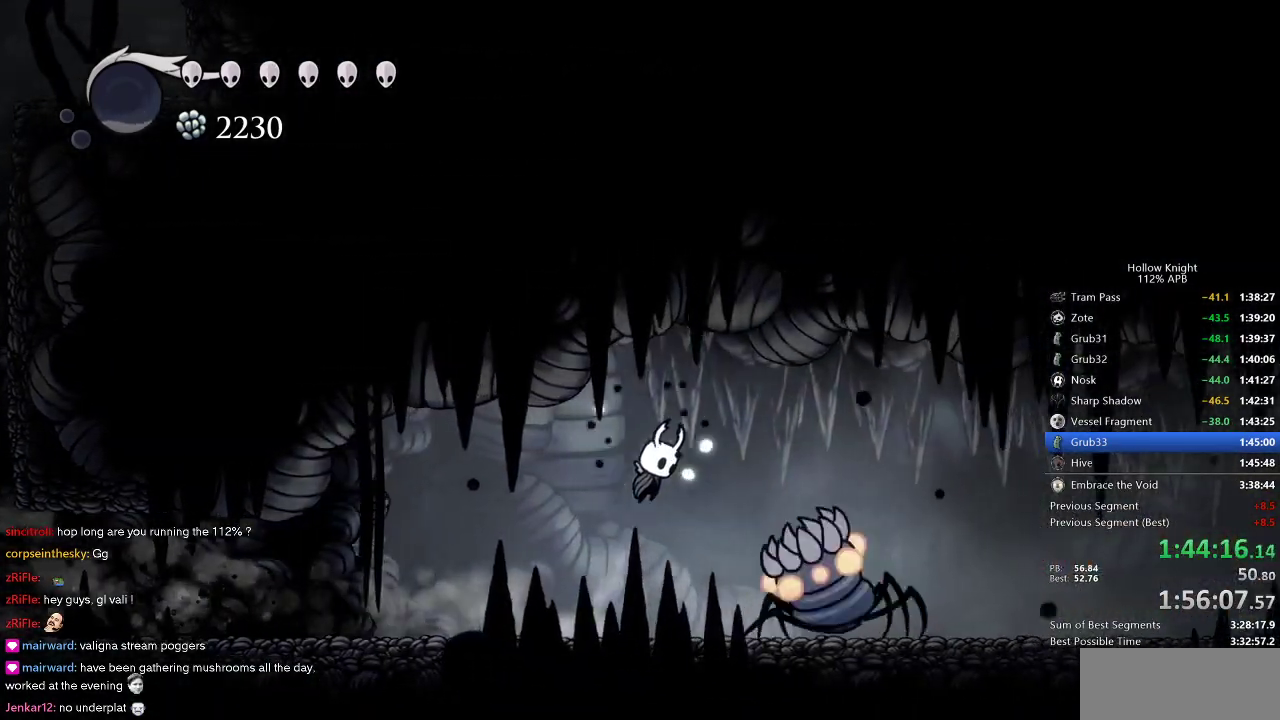
{"keys": ["nail"], "events": [[50, "dash", "down"], [100, "jump", "up"], [150, "dash", "up"], [383, "right", "up"]]}
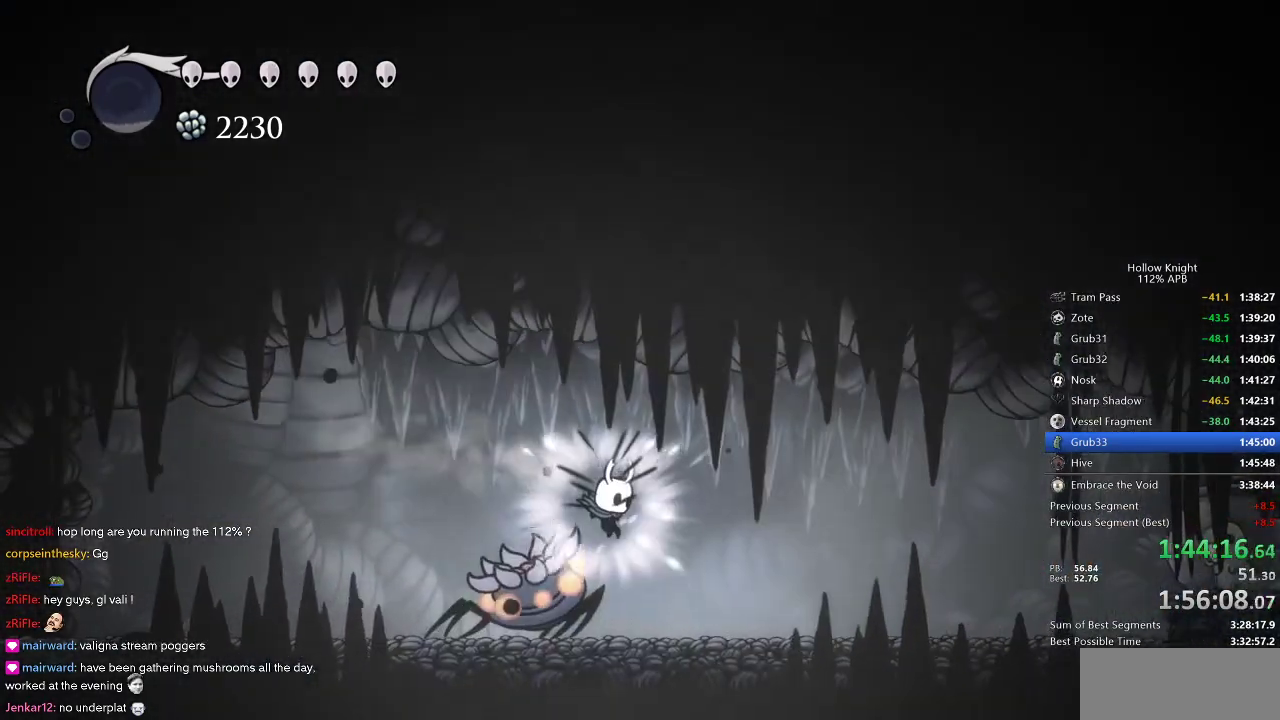
{"keys": ["right"], "events": [[66, "nail", "up"], [66, "up", "down"], [300, "right", "down"], [400, "up", "up"]]}
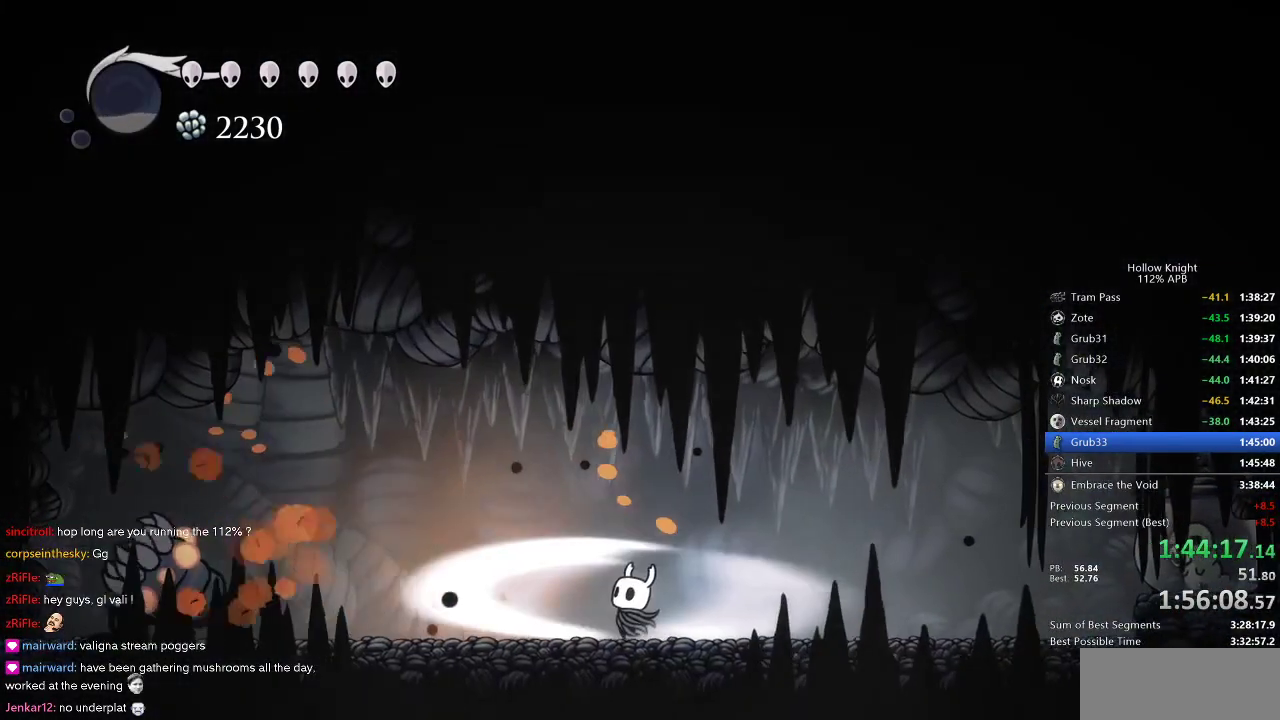
{"keys": ["dash", "right"], "events": [[500, "dash", "down"]]}
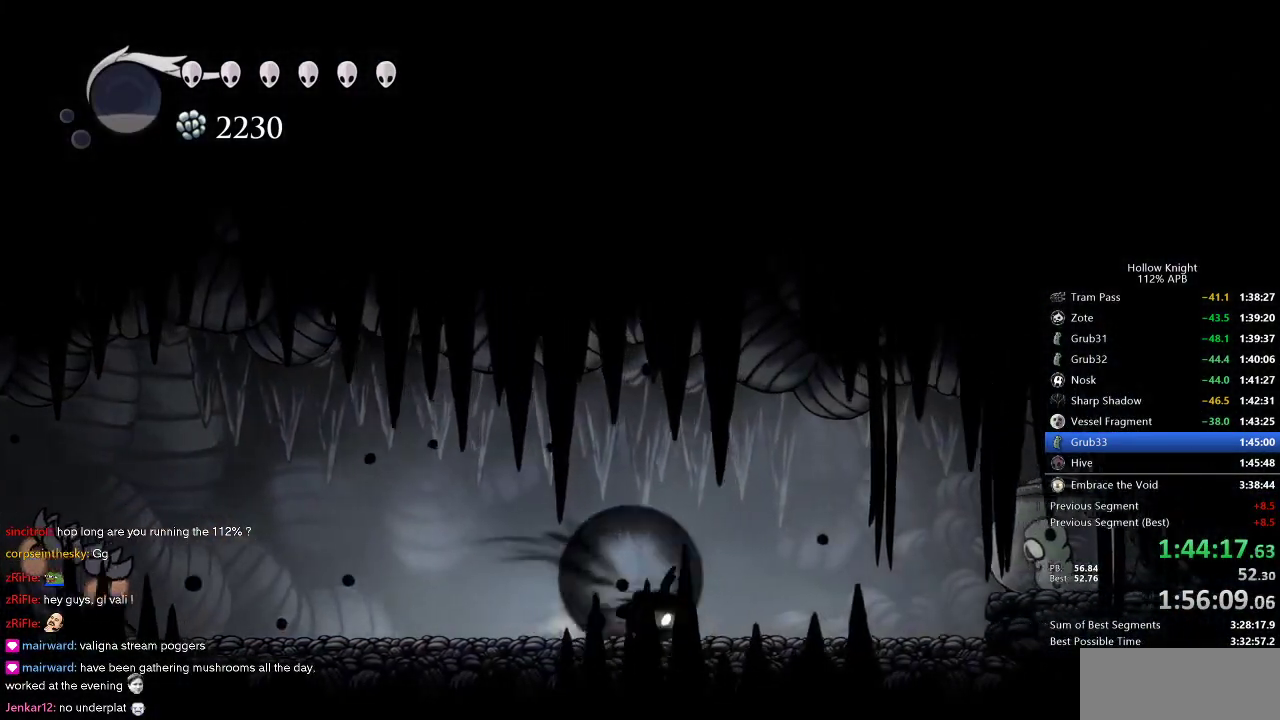
{"keys": ["left"], "events": [[150, "dash", "up"], [333, "nail", "down"], [383, "left", "down"], [433, "nail", "up"], [433, "right", "up"]]}
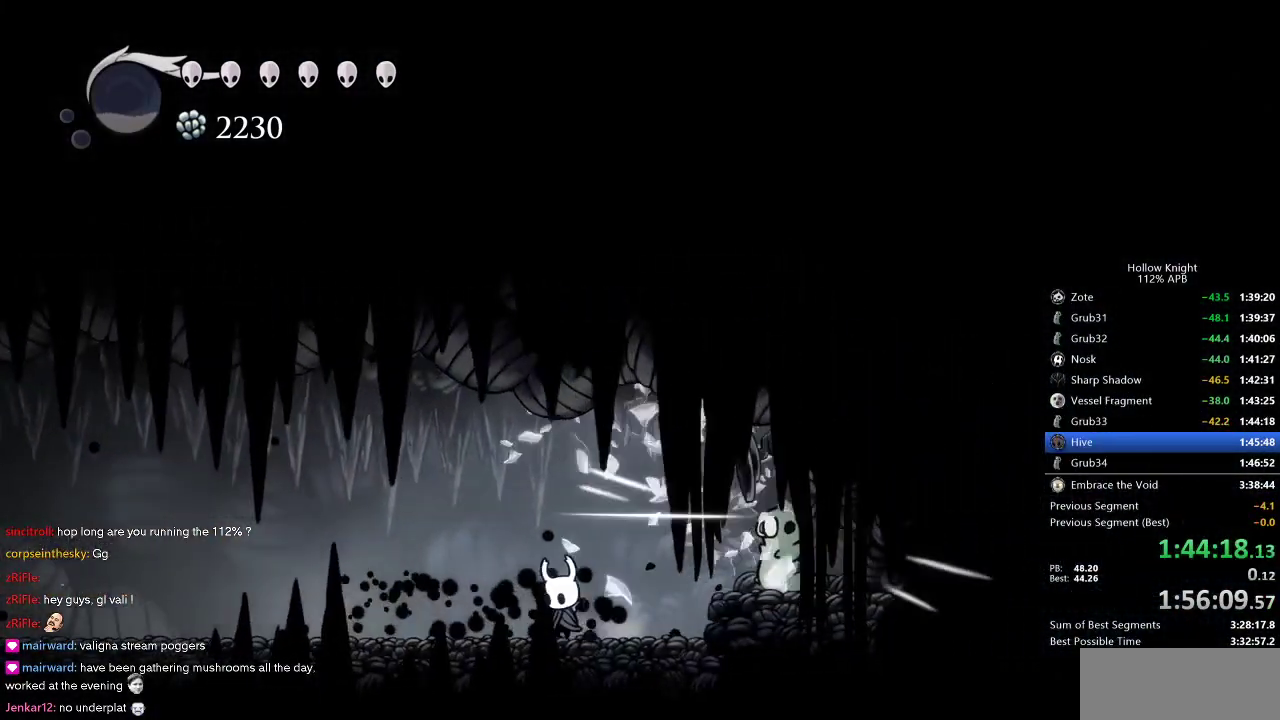
{"keys": ["jump", "left"], "events": [[166, "dash", "down"], [350, "dash", "up"], [450, "jump", "down"]]}
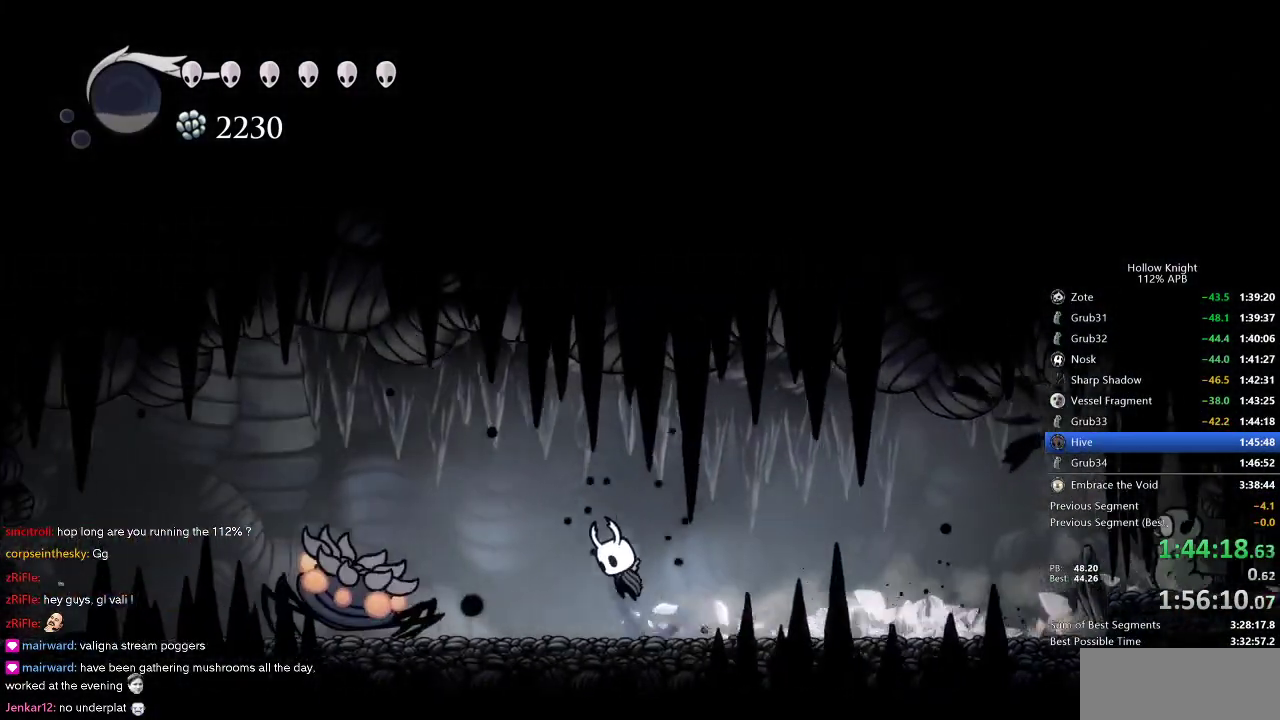
{"keys": ["down", "left", "nail"], "events": [[183, "dash", "down"], [233, "jump", "up"], [316, "dash", "up"], [416, "down", "down"], [500, "nail", "down"]]}
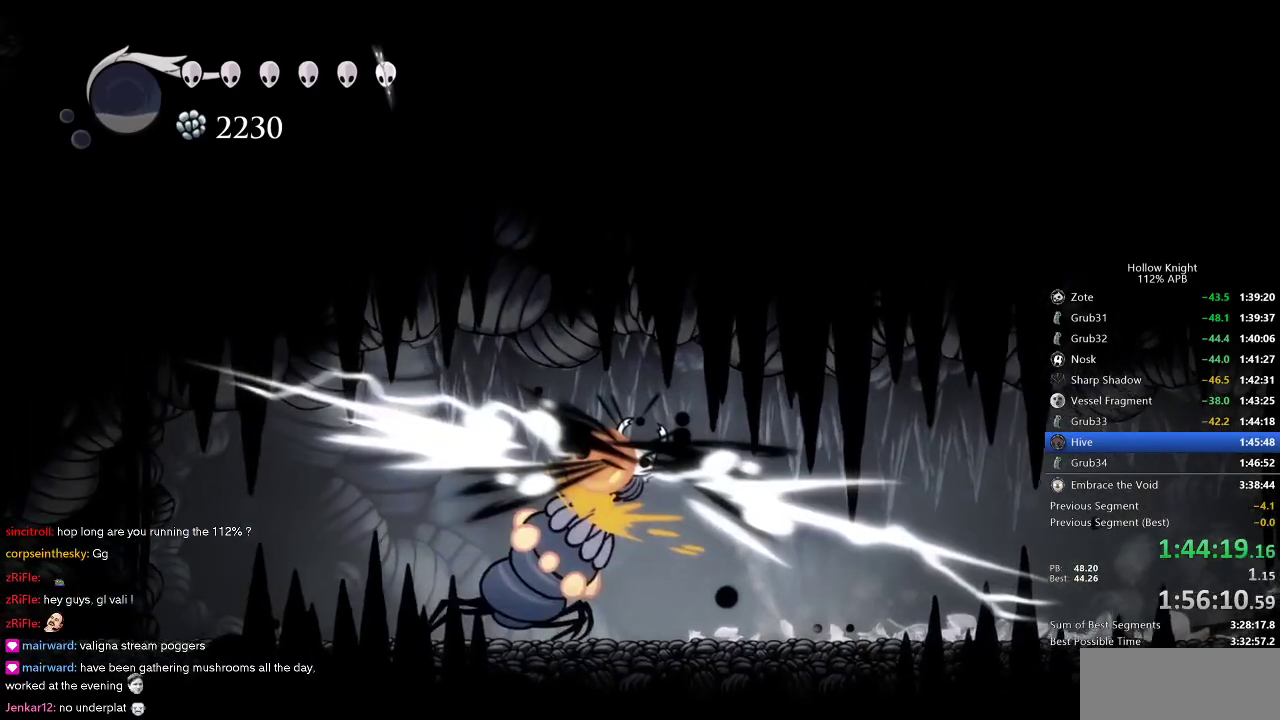
{"keys": ["left"], "events": [[50, "down", "up"], [100, "nail", "up"]]}
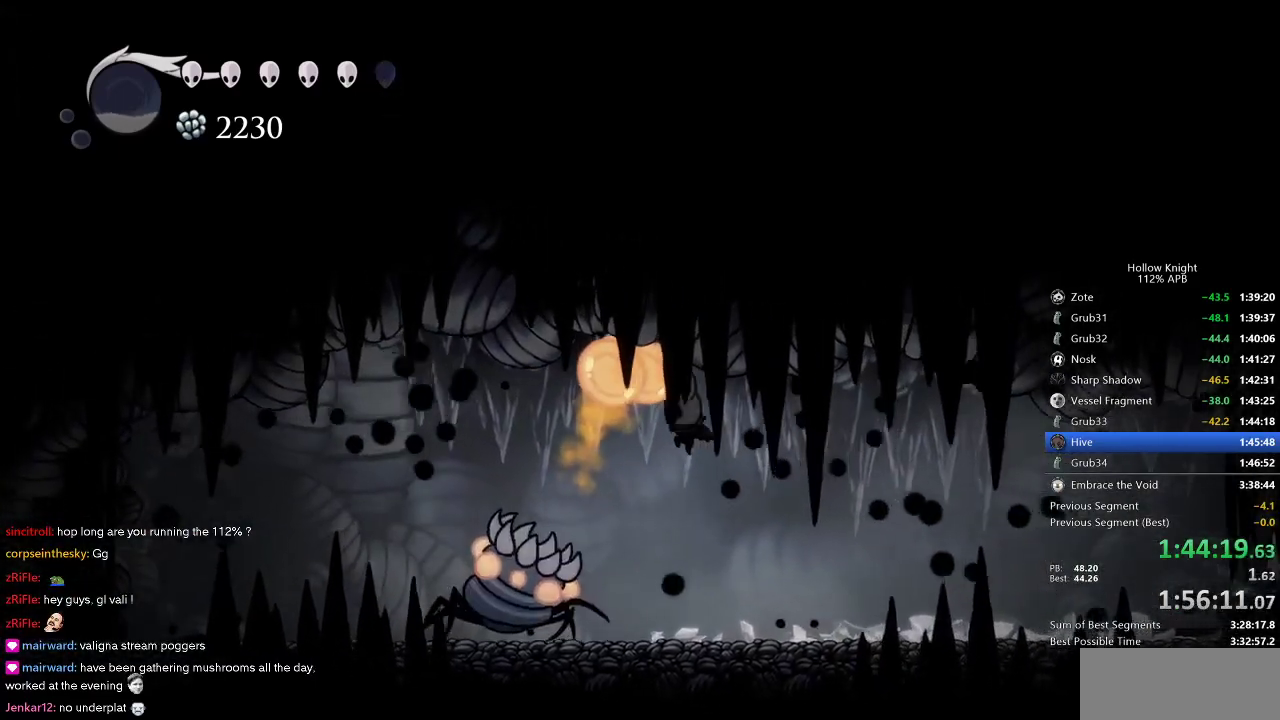
{"keys": ["down", "left", "nail"], "events": [[300, "down", "down"], [300, "jump", "down"], [400, "nail", "down"], [483, "jump", "up"]]}
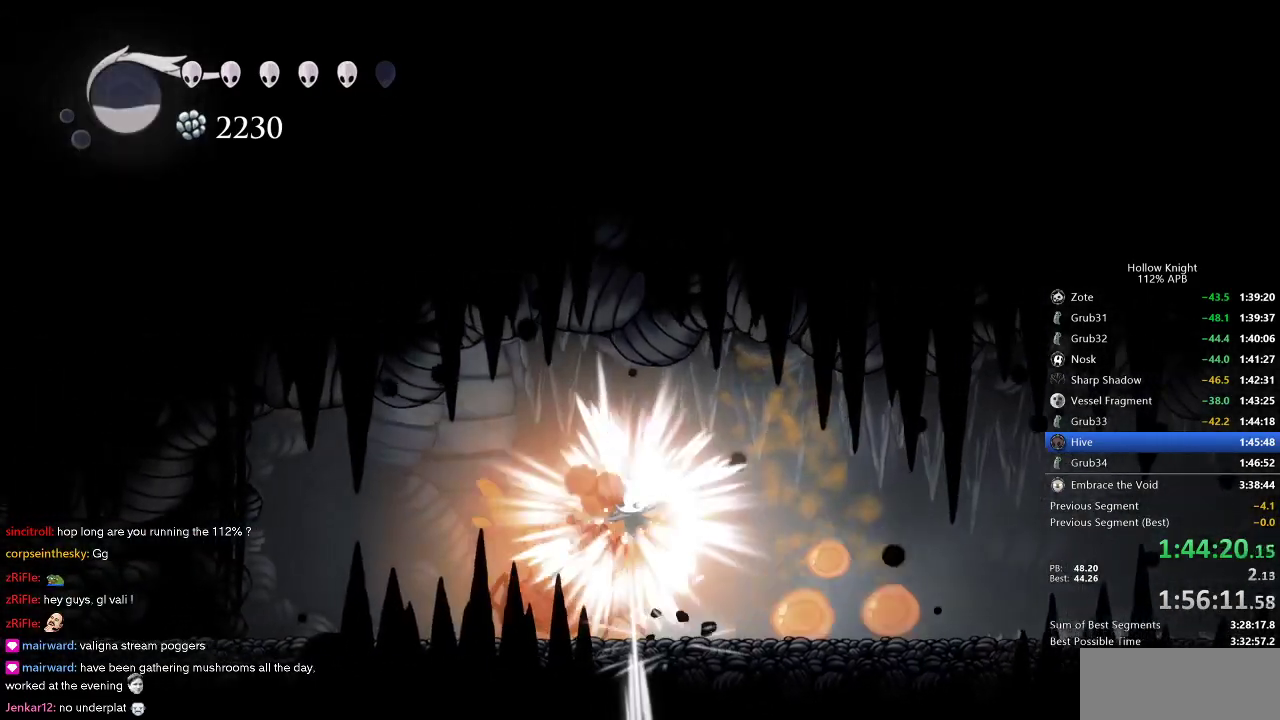
{"keys": ["left"], "events": [[33, "dash", "down"], [33, "down", "up"], [83, "nail", "up"], [166, "dash", "up"]]}
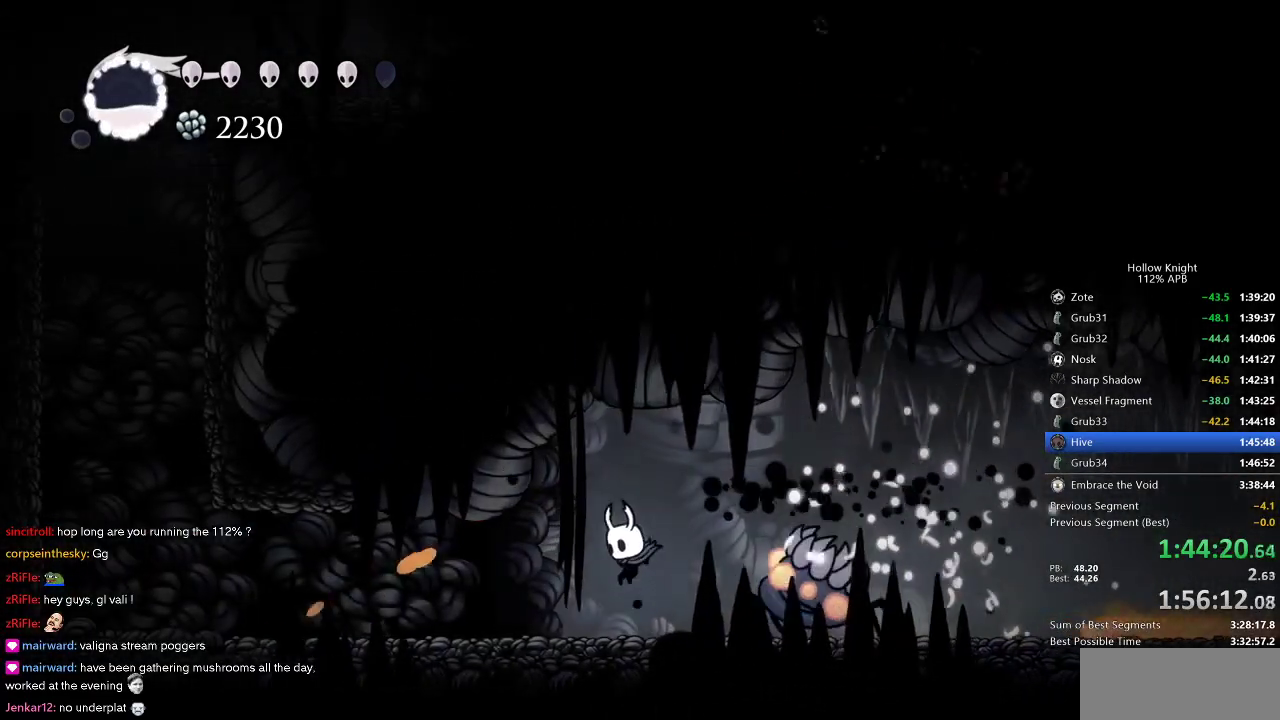
{"keys": ["left"], "events": [[100, "dash", "down"], [233, "dash", "up"]]}
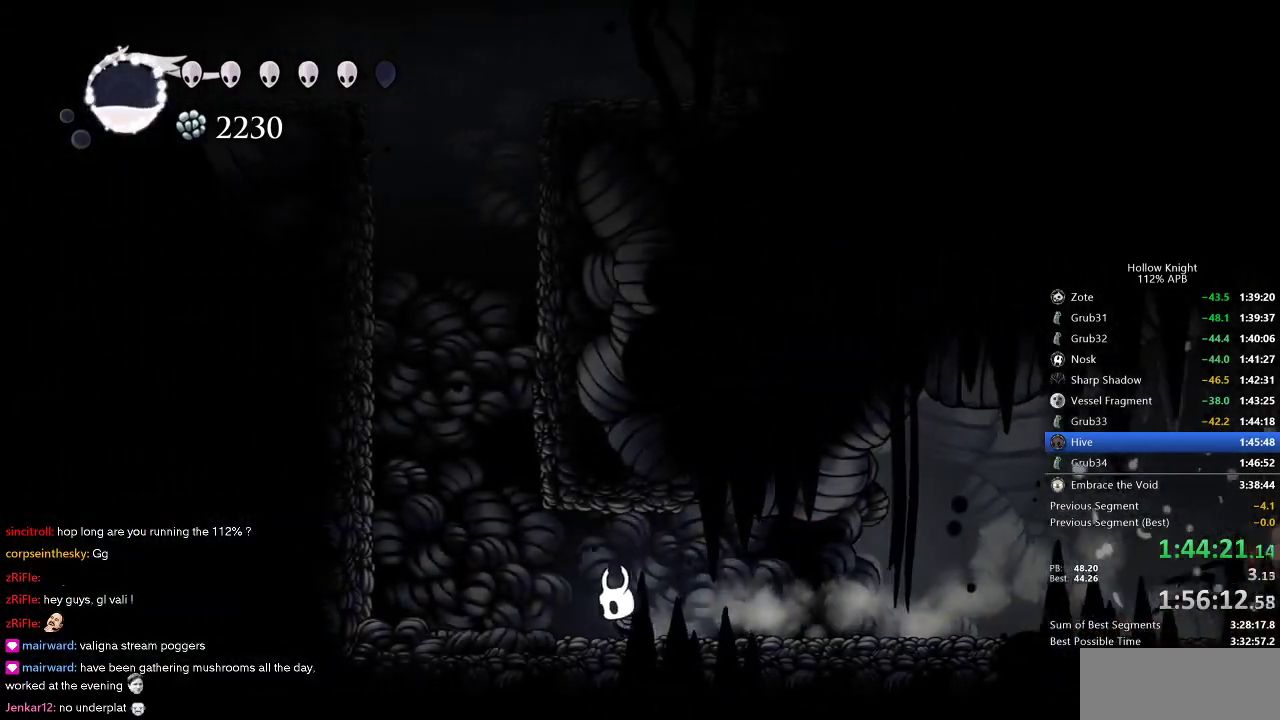
{"keys": ["right"], "events": [[200, "jump", "down"], [350, "left", "up"], [350, "right", "down"], [483, "jump", "up"]]}
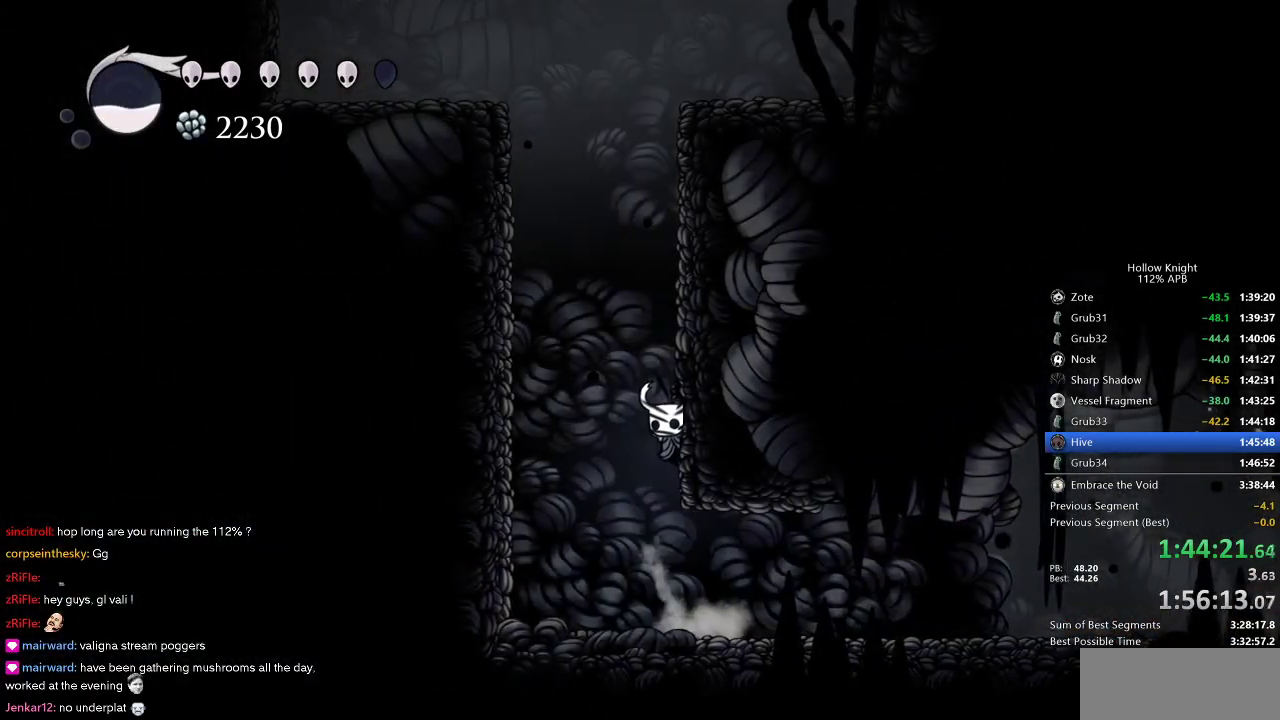
{"keys": ["jump", "right"], "events": [[33, "jump", "down"], [366, "jump", "up"], [416, "jump", "down"]]}
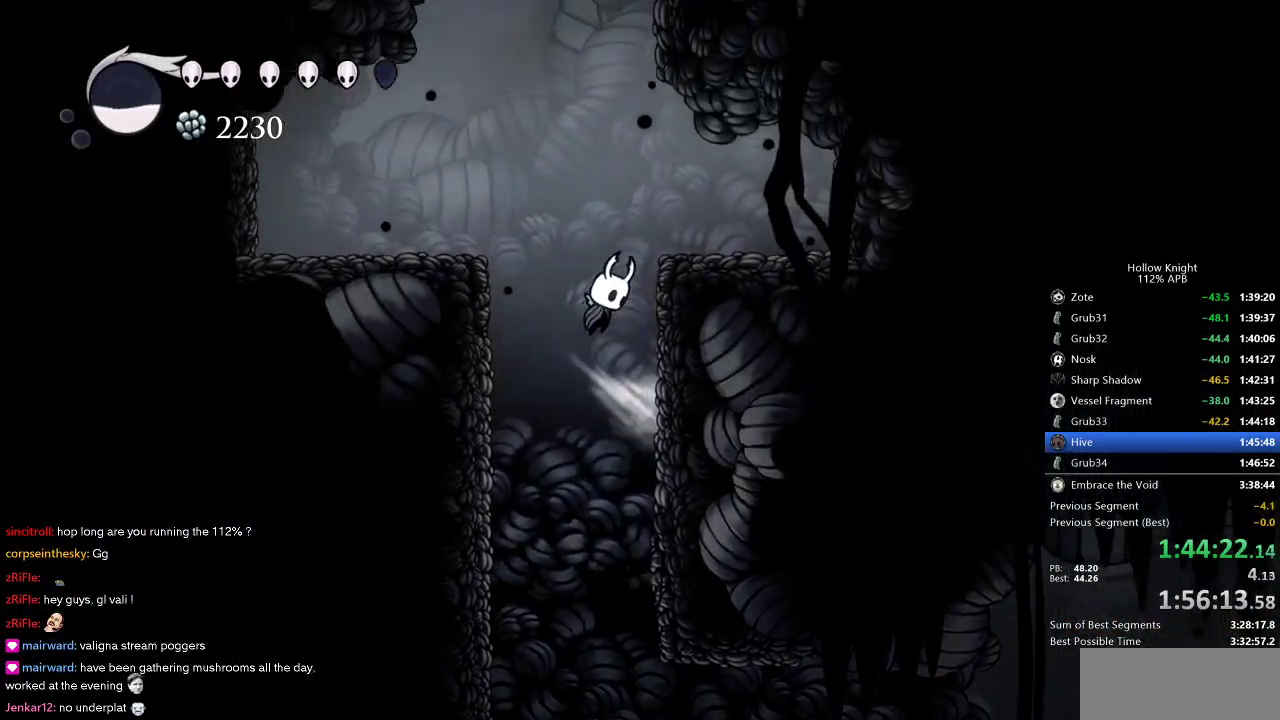
{"keys": ["jump"], "events": [[150, "jump", "up"], [150, "left", "down"], [233, "jump", "down"], [233, "right", "up"], [466, "left", "up"]]}
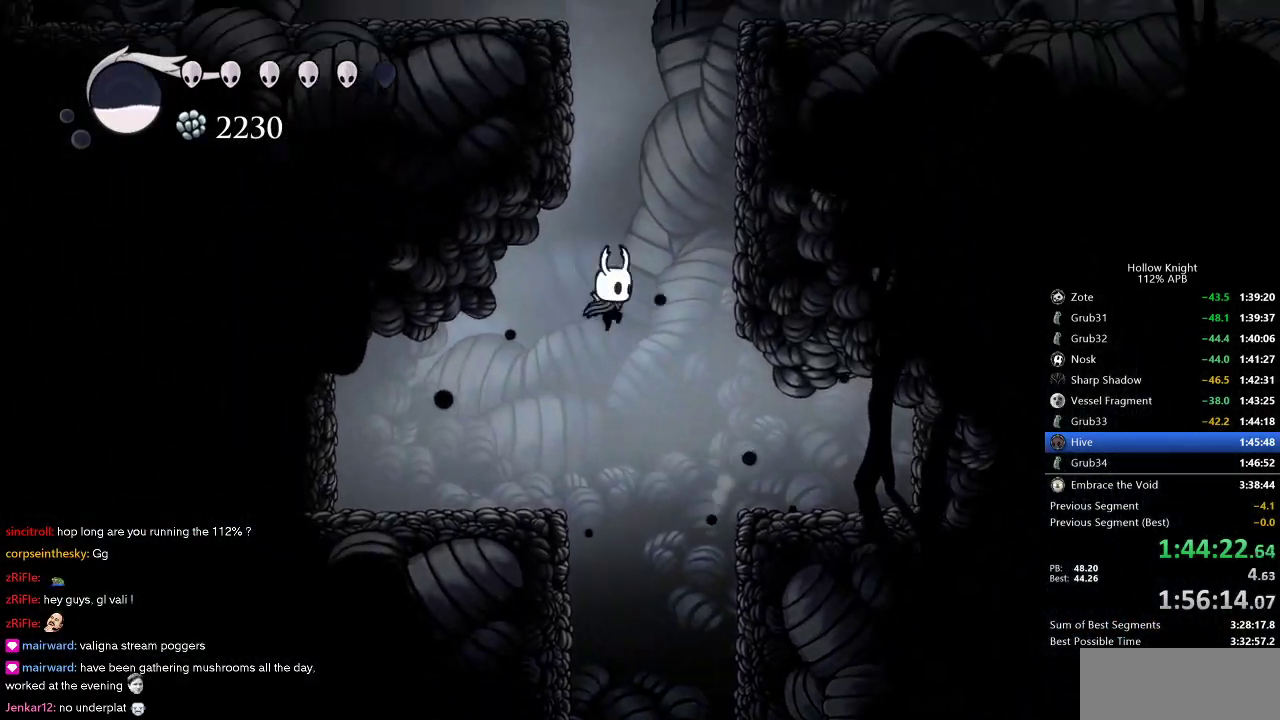
{"keys": ["jump", "left", "right"], "events": [[16, "jump", "up"], [16, "right", "down"], [116, "jump", "down"], [433, "jump", "up"], [433, "left", "down"], [483, "jump", "down"]]}
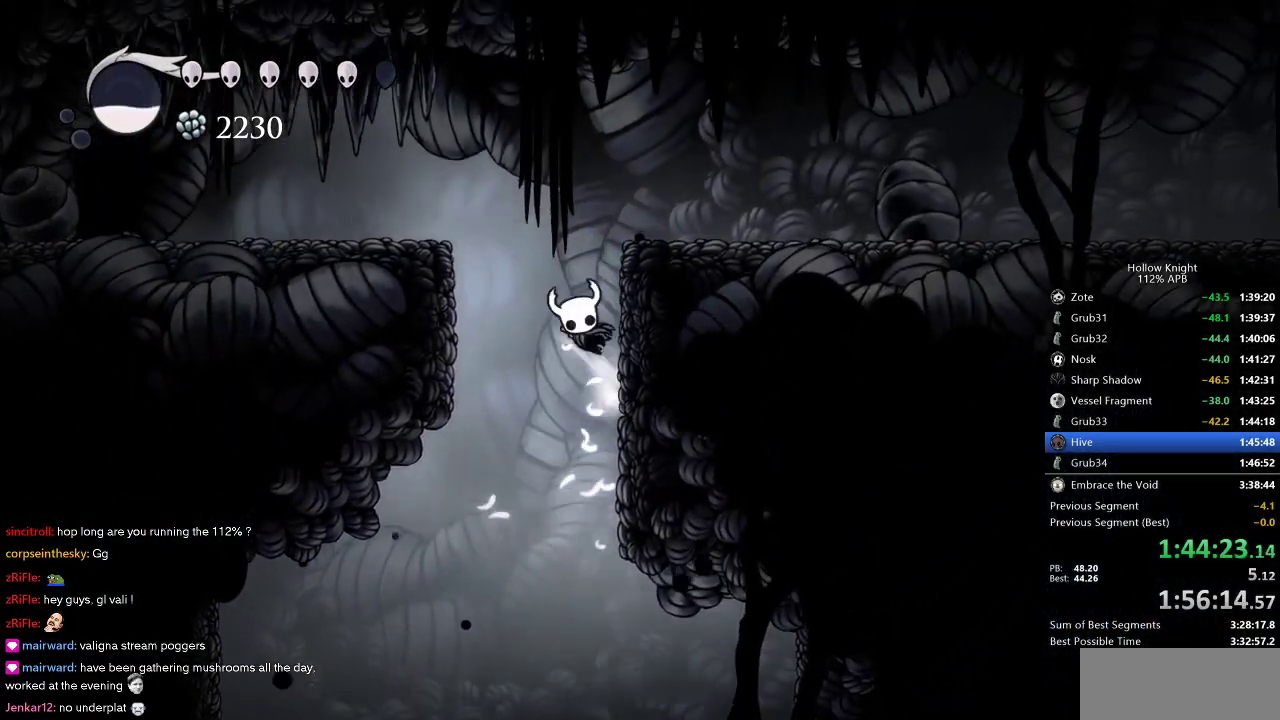
{"keys": ["left"], "events": [[33, "right", "up"], [266, "dash", "down"], [316, "jump", "up"], [400, "dash", "up"]]}